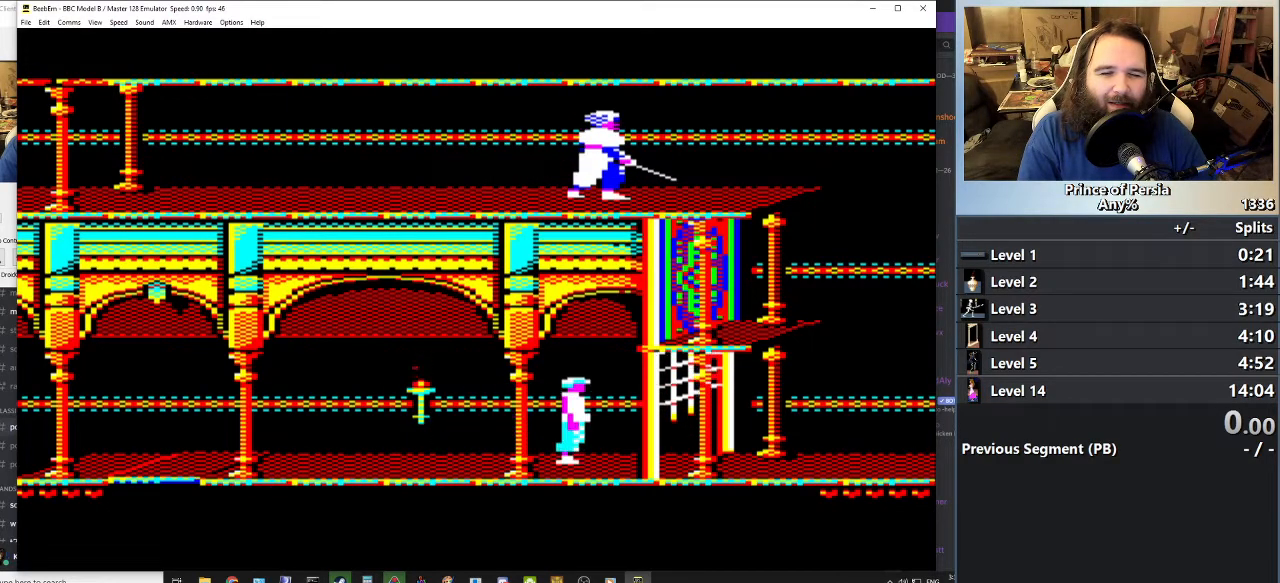
Gameplay with keyboard; each line is a JSON object with the keys held at the frame after it. "events" lists presses ("down") and releases ("up") of "crouch", "ctrl", "jump", "left", "restart", "restart2", "right", "shift" and "toggle" between this image and that frame as [ms after this image, input, new state], when the widget could be followed in between. No other keys are recorded. Mouse input is not recorded. Key names are as the overlay labels them; some are game actions (e.g. jump) rather than physical keys.
{"keys": [], "events": [[167, "left", "down"], [350, "left", "up"]]}
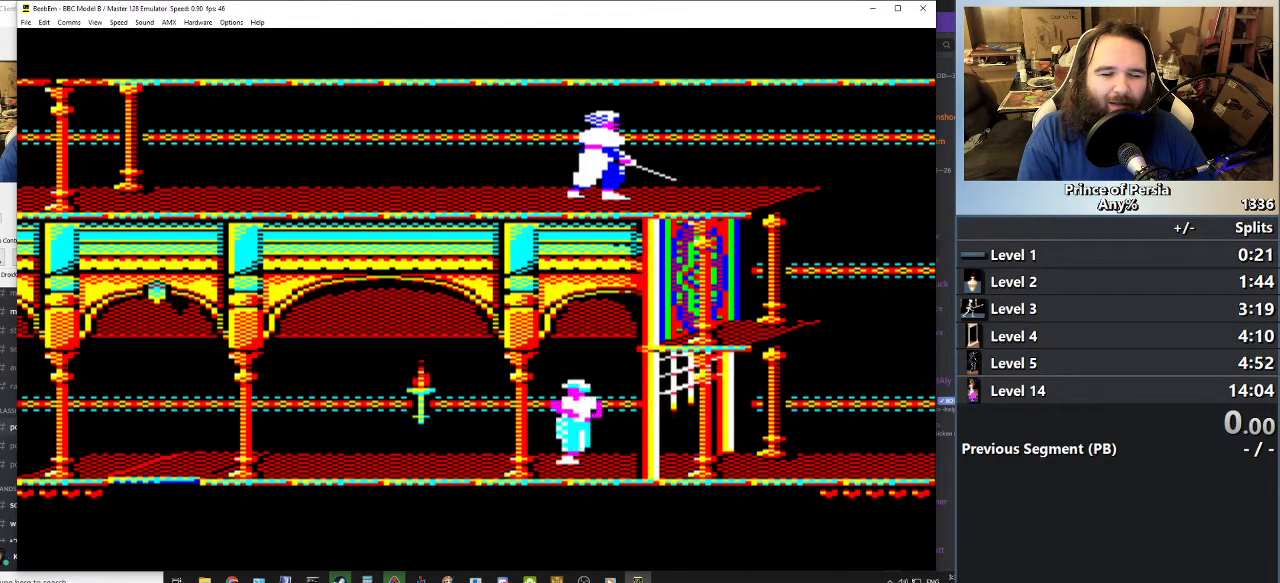
{"keys": [], "events": [[117, "left", "down"], [417, "left", "up"]]}
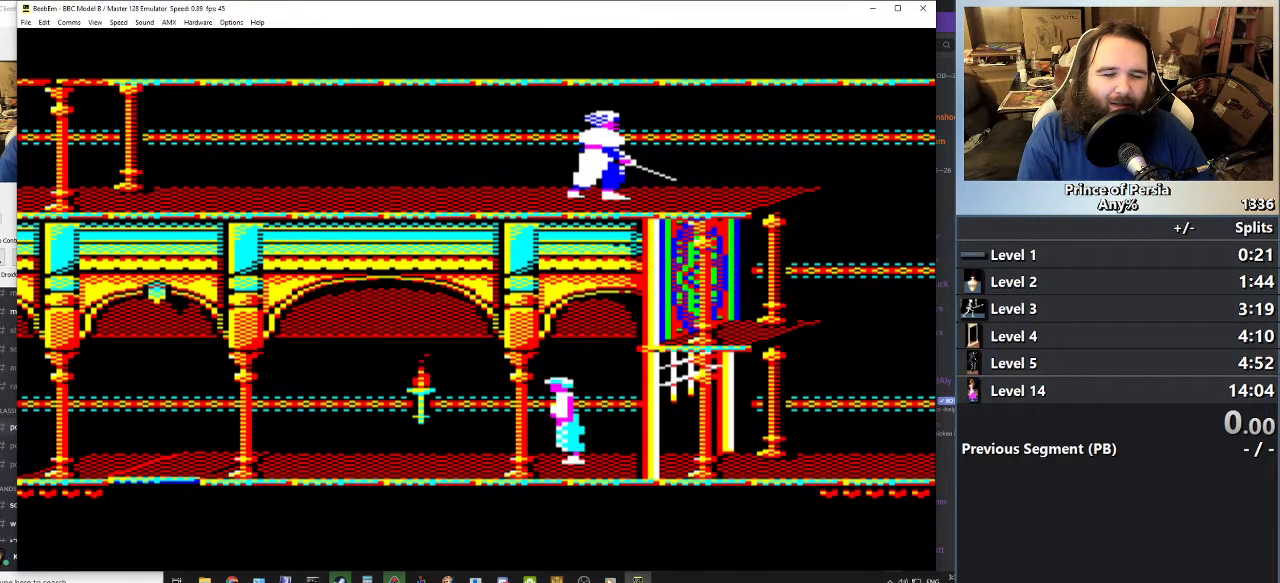
{"keys": [], "events": []}
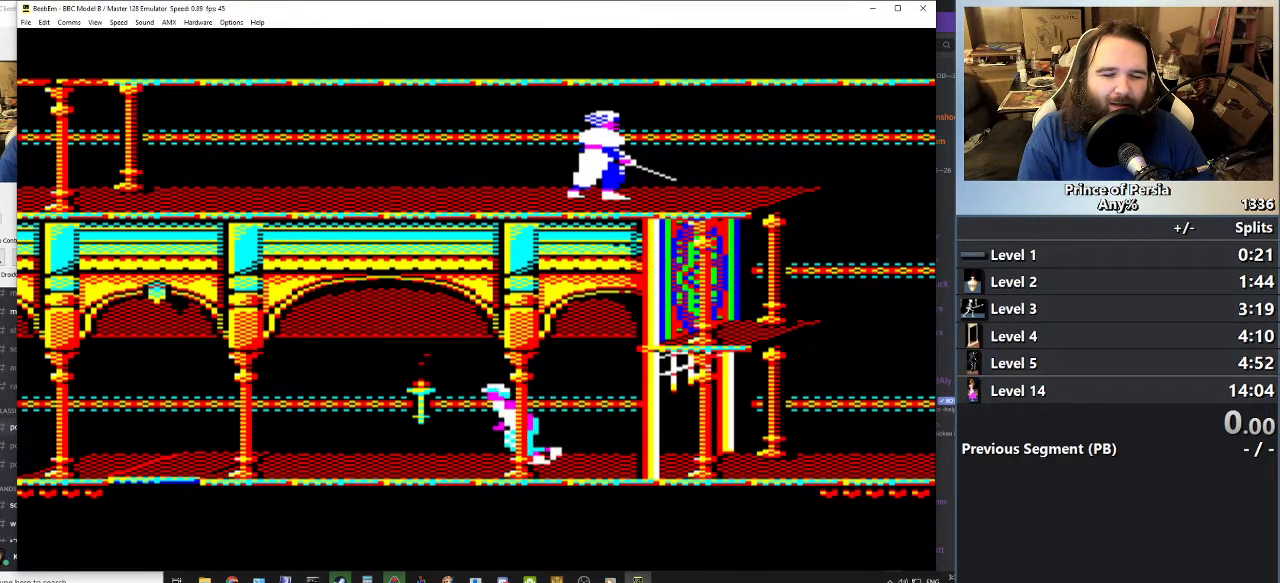
{"keys": [], "events": []}
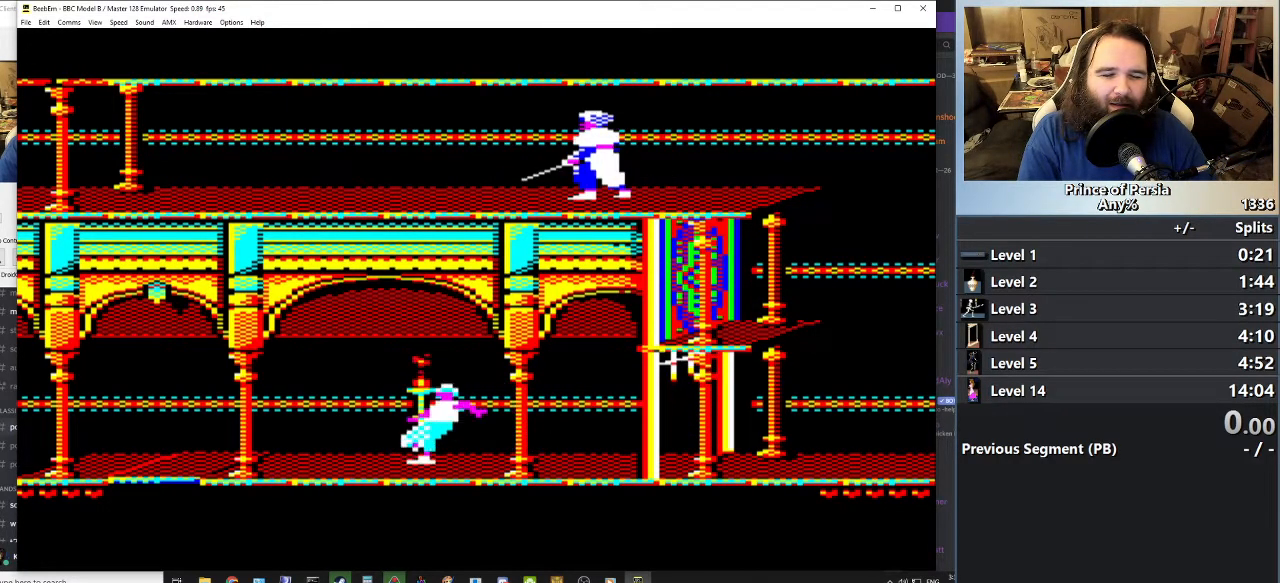
{"keys": [], "events": [[200, "right", "down"], [450, "right", "up"]]}
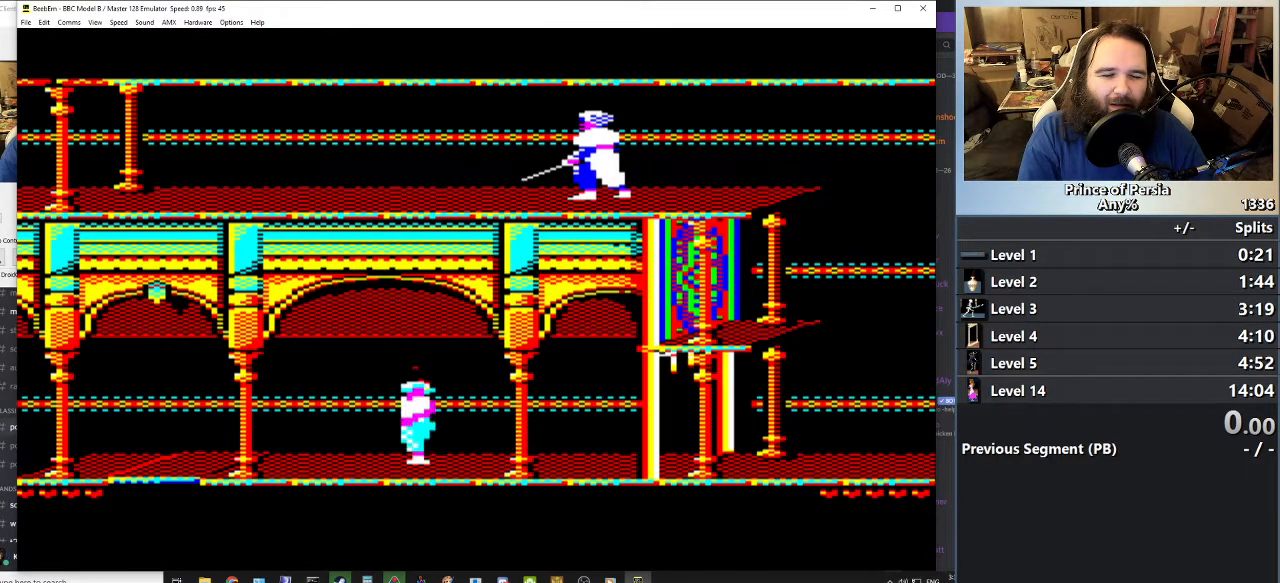
{"keys": ["right", "shift"], "events": [[151, "shift", "down"], [351, "right", "down"]]}
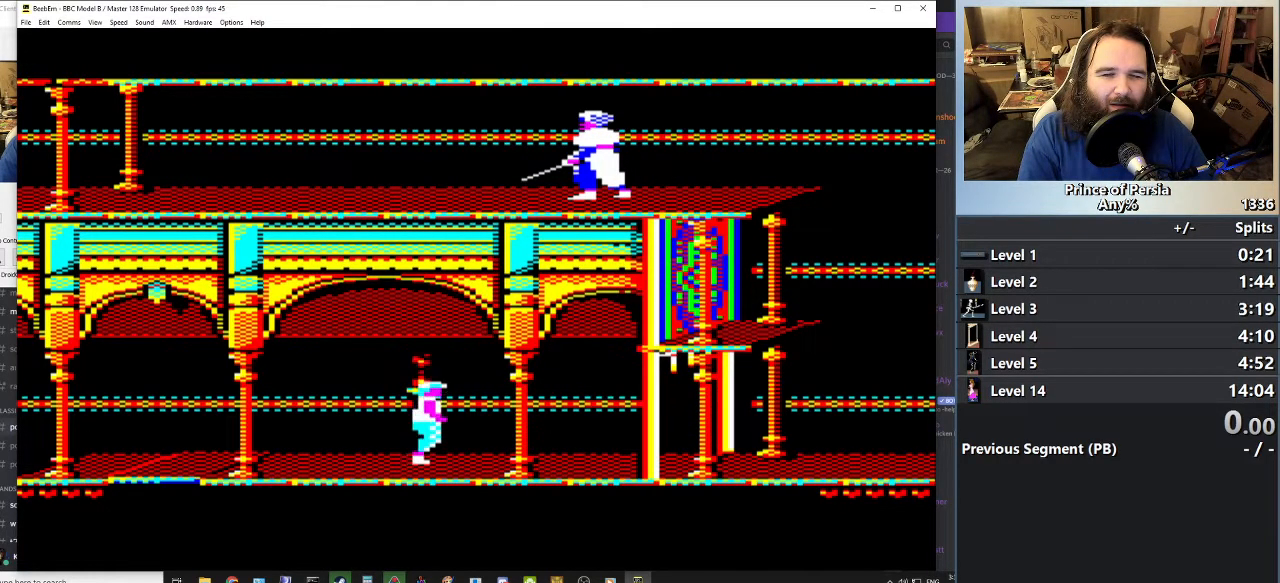
{"keys": ["shift"], "events": [[67, "right", "up"]]}
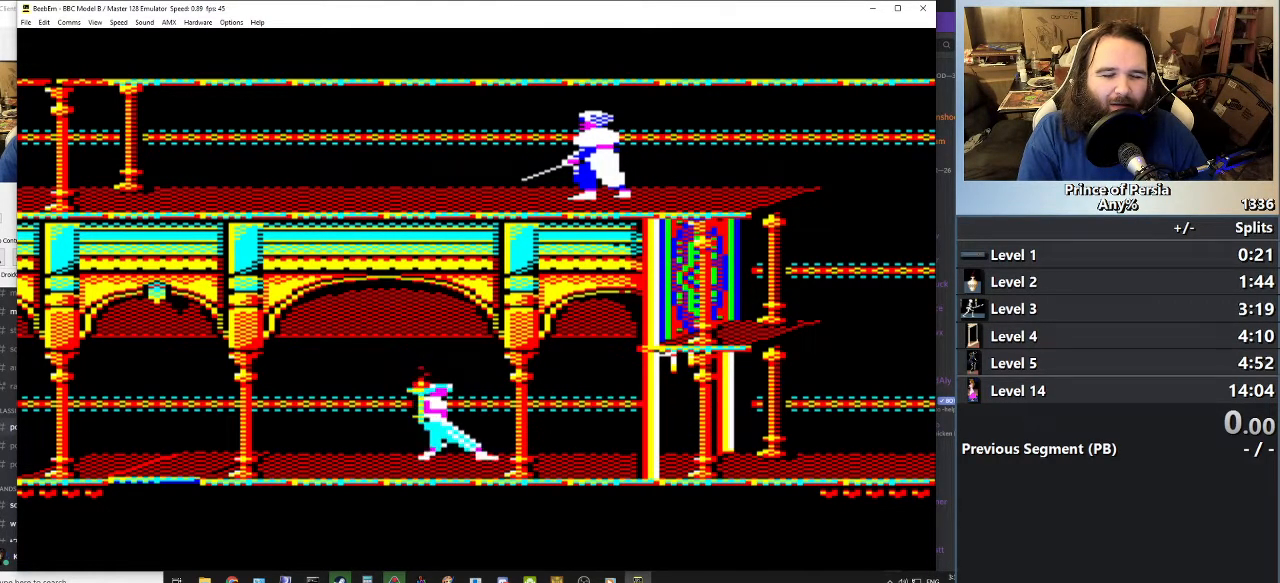
{"keys": ["right", "shift"], "events": [[484, "right", "down"]]}
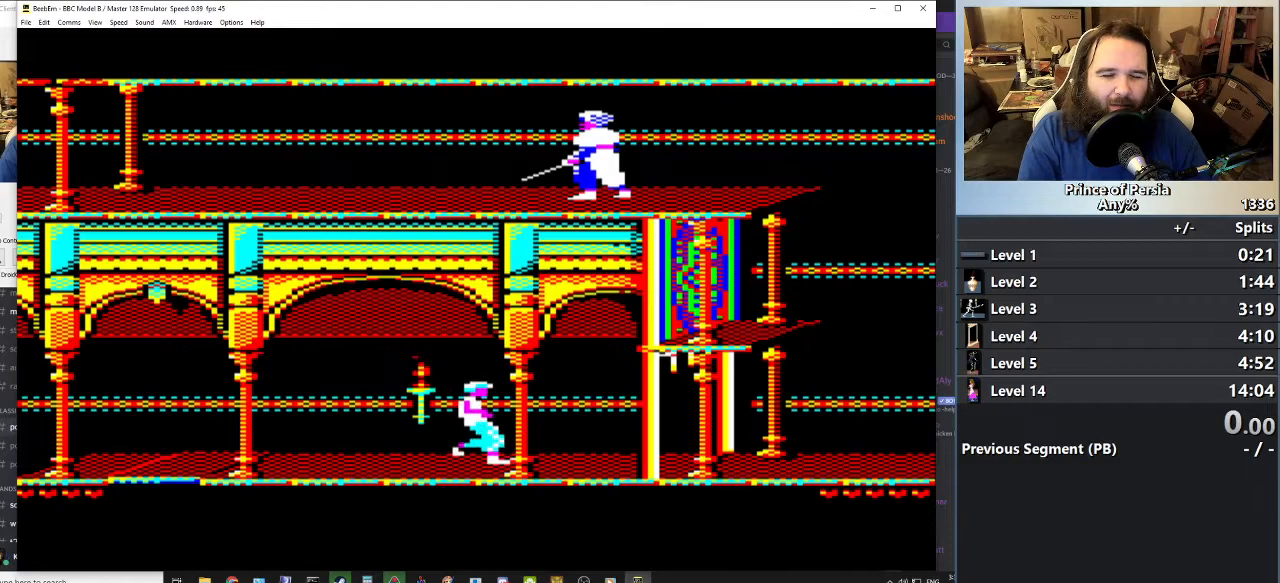
{"keys": ["right", "shift"], "events": []}
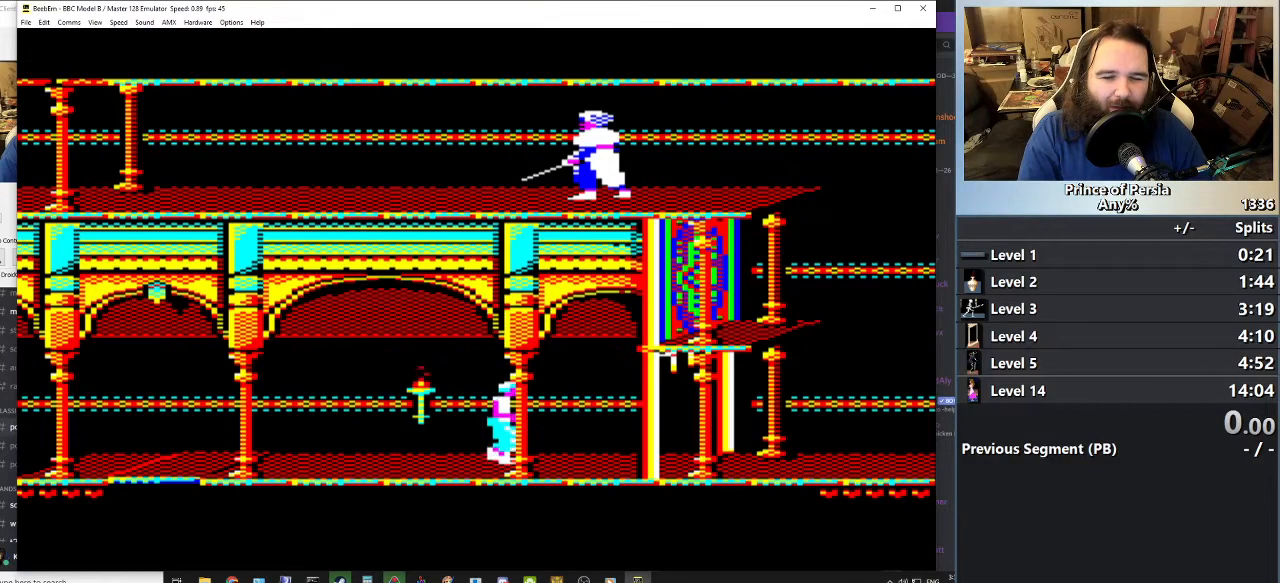
{"keys": ["shift"], "events": [[50, "right", "up"]]}
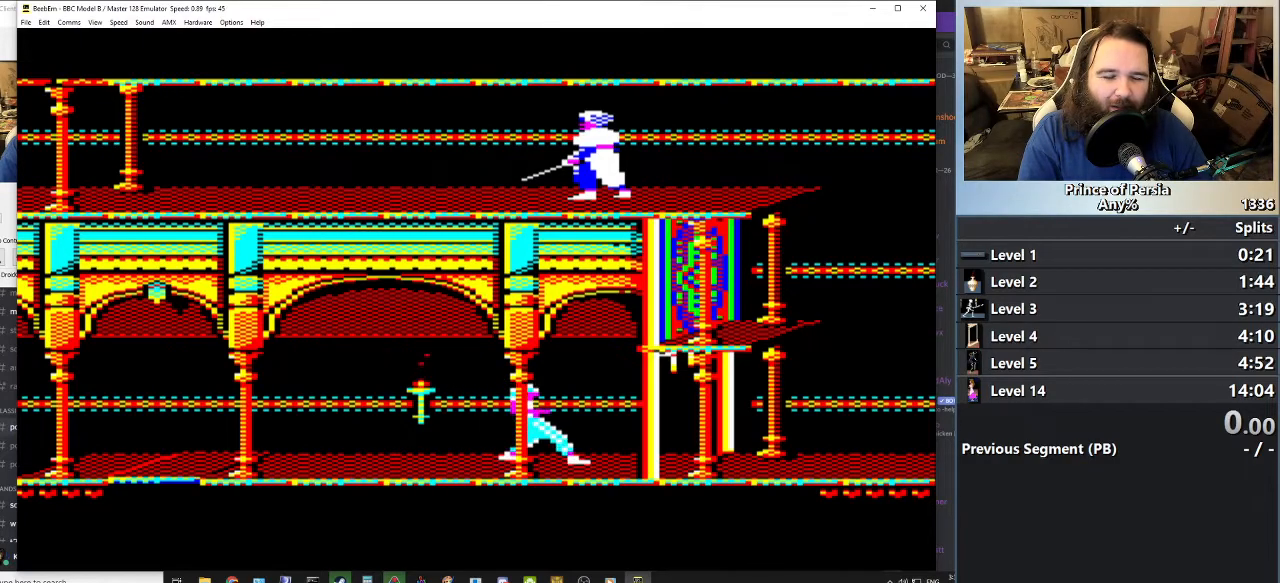
{"keys": ["right", "shift"], "events": [[250, "right", "down"]]}
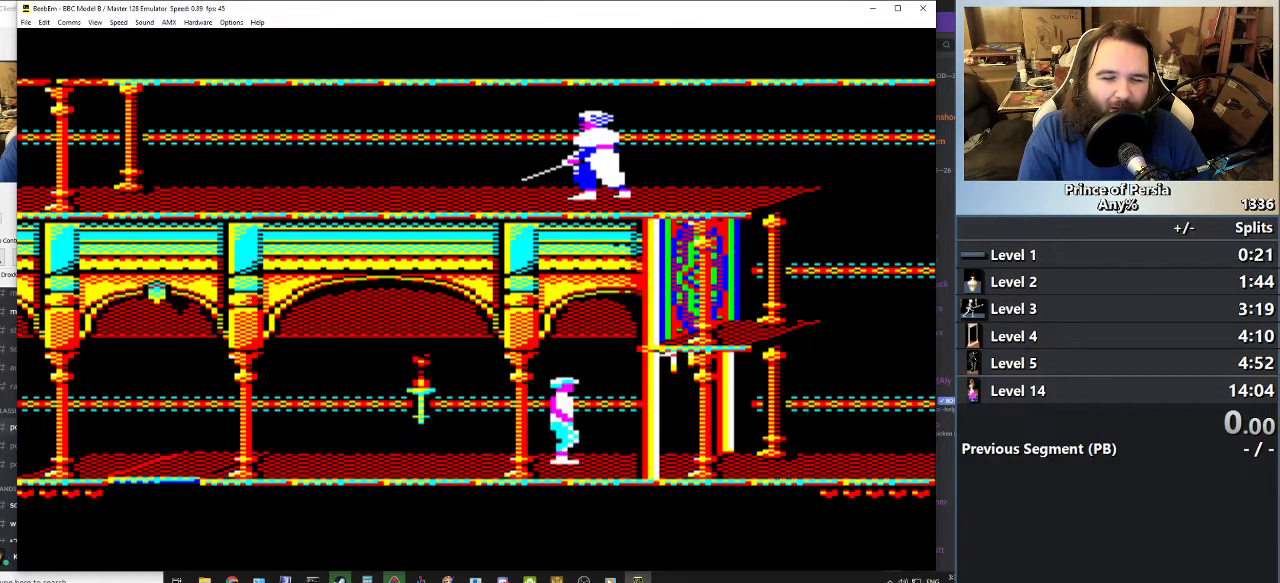
{"keys": ["right", "shift"], "events": []}
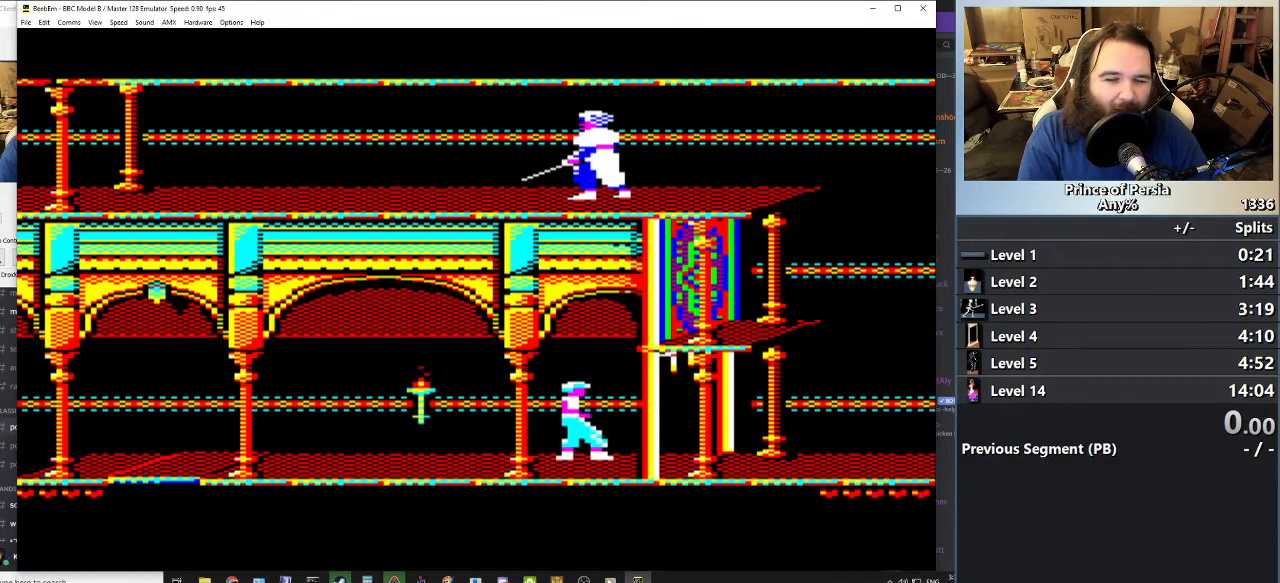
{"keys": ["shift"], "events": [[17, "right", "up"]]}
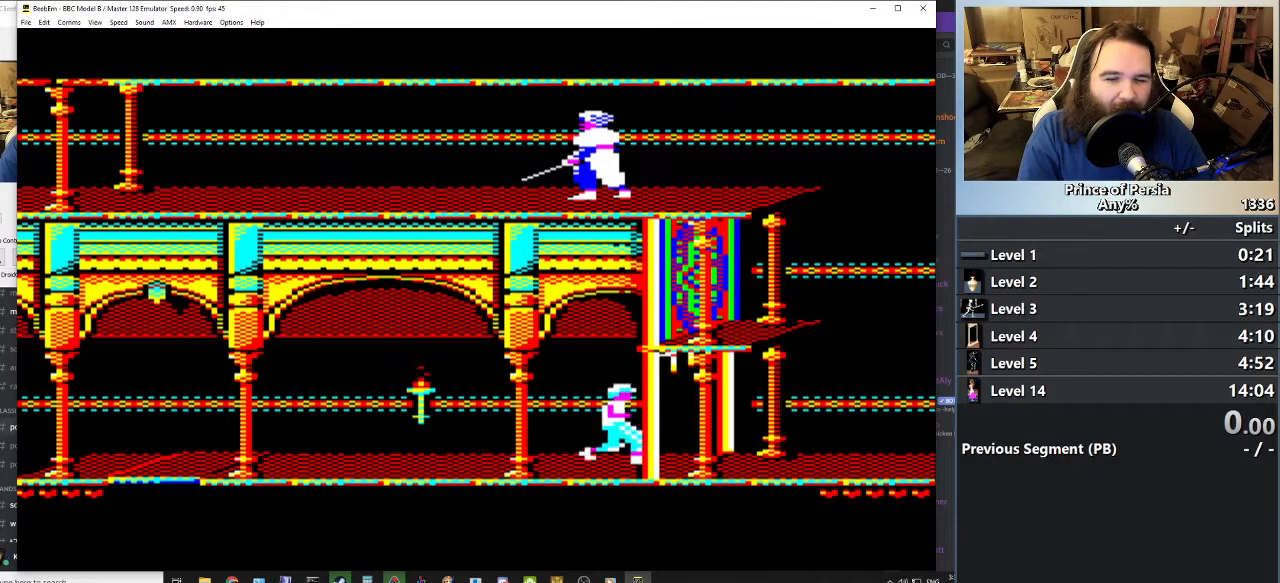
{"keys": ["right", "shift"], "events": [[34, "right", "down"]]}
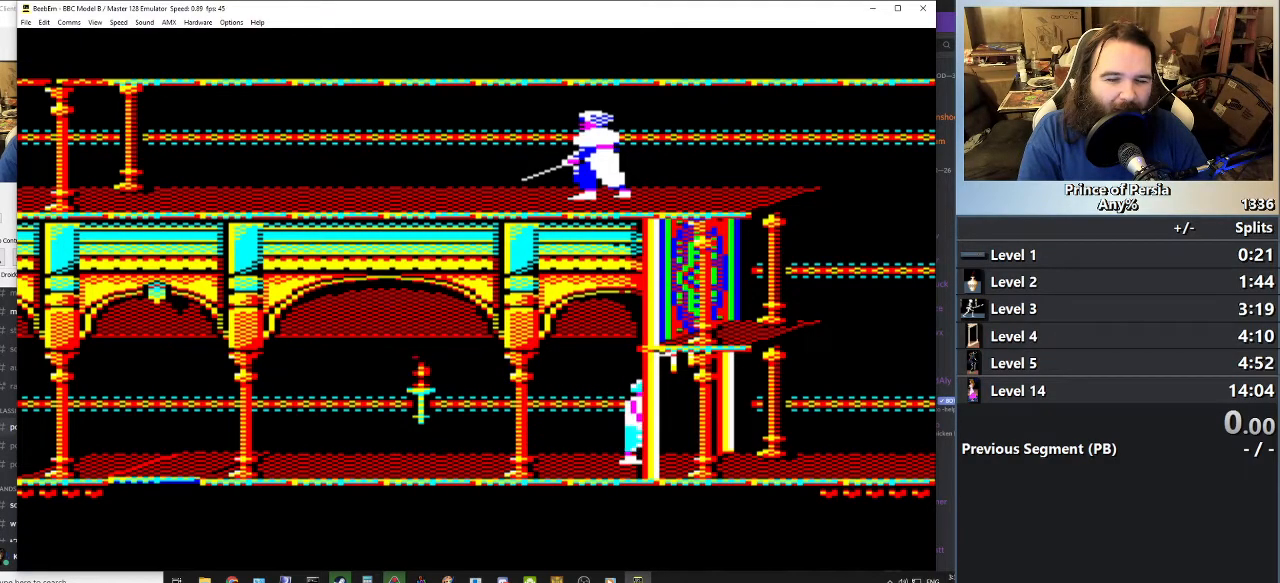
{"keys": ["shift"], "events": [[450, "right", "up"]]}
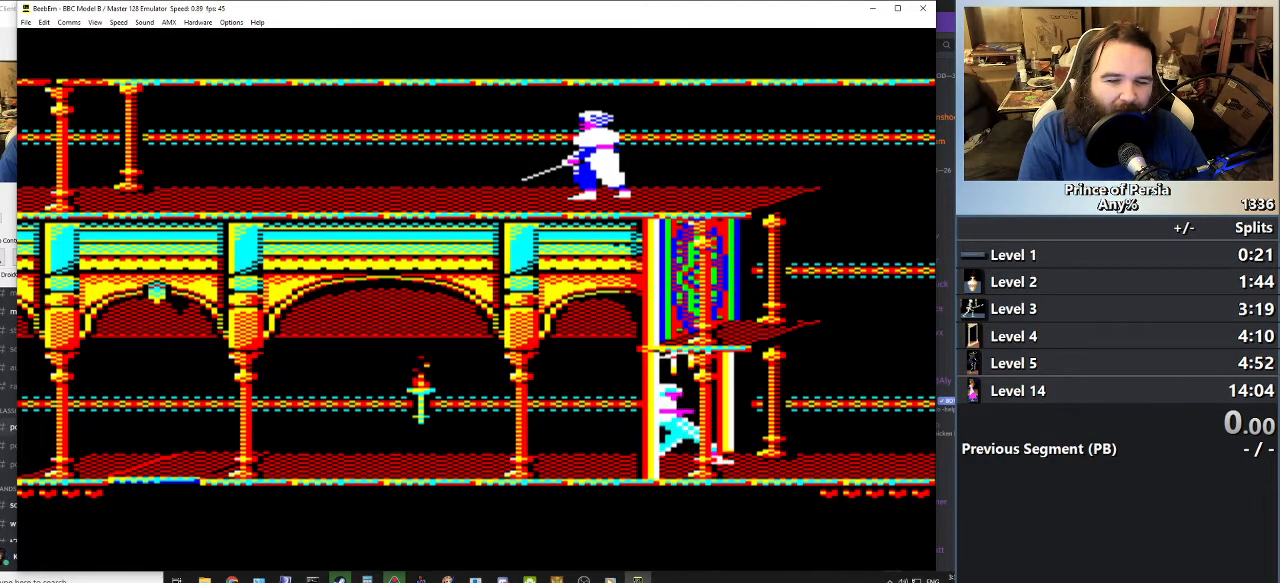
{"keys": ["right", "shift"], "events": [[351, "right", "down"]]}
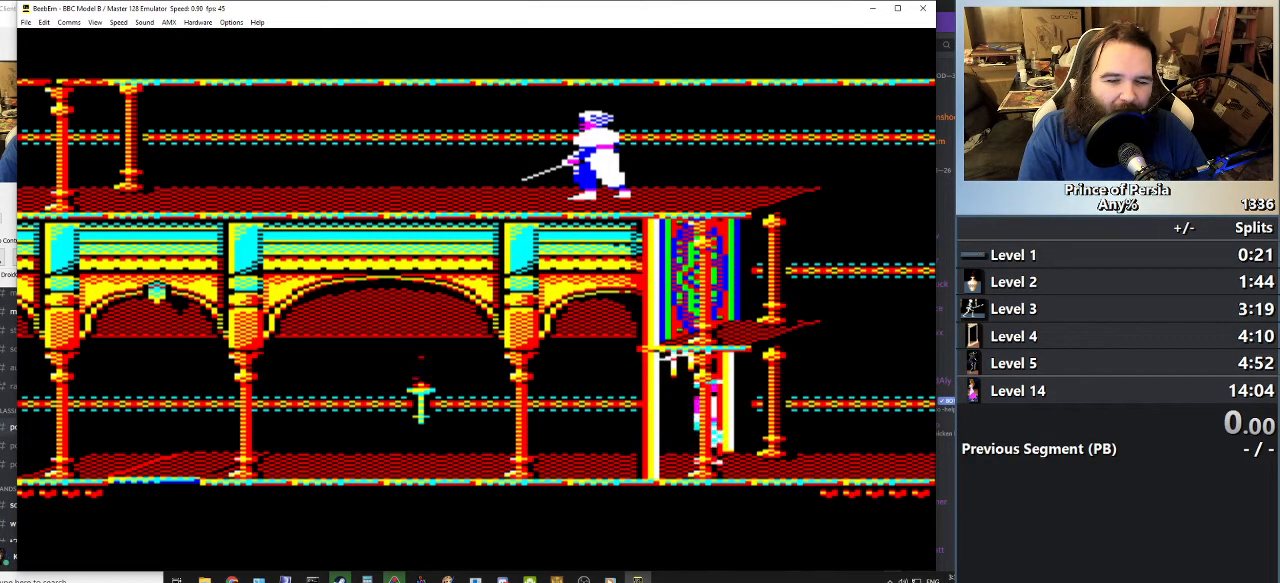
{"keys": ["right", "shift"], "events": []}
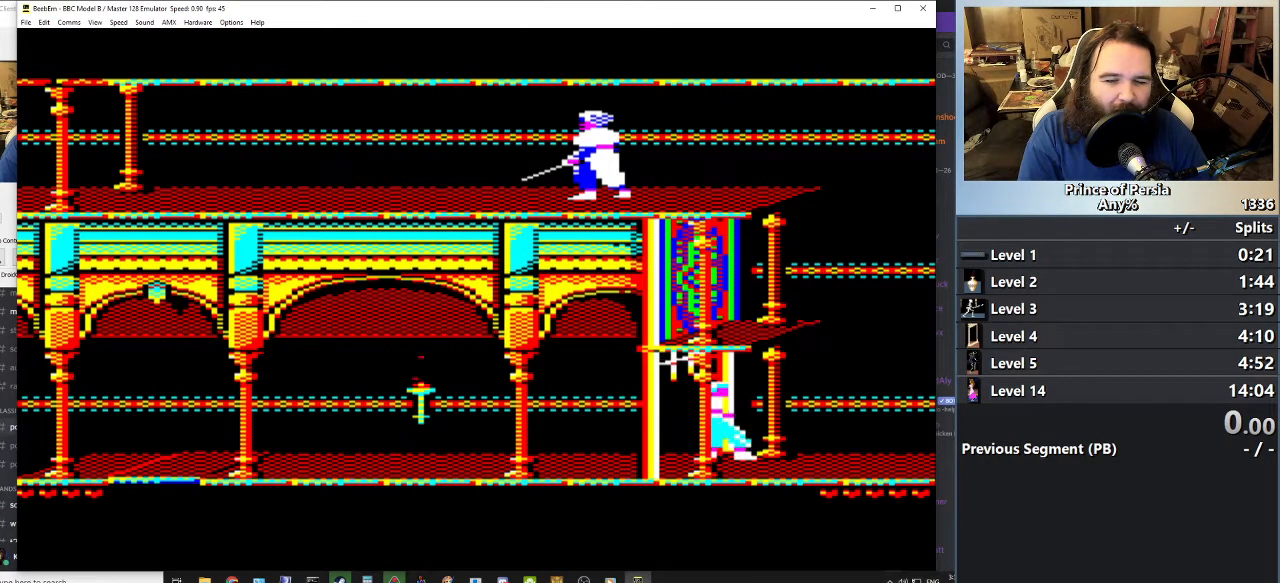
{"keys": [], "events": [[134, "right", "up"], [401, "shift", "up"]]}
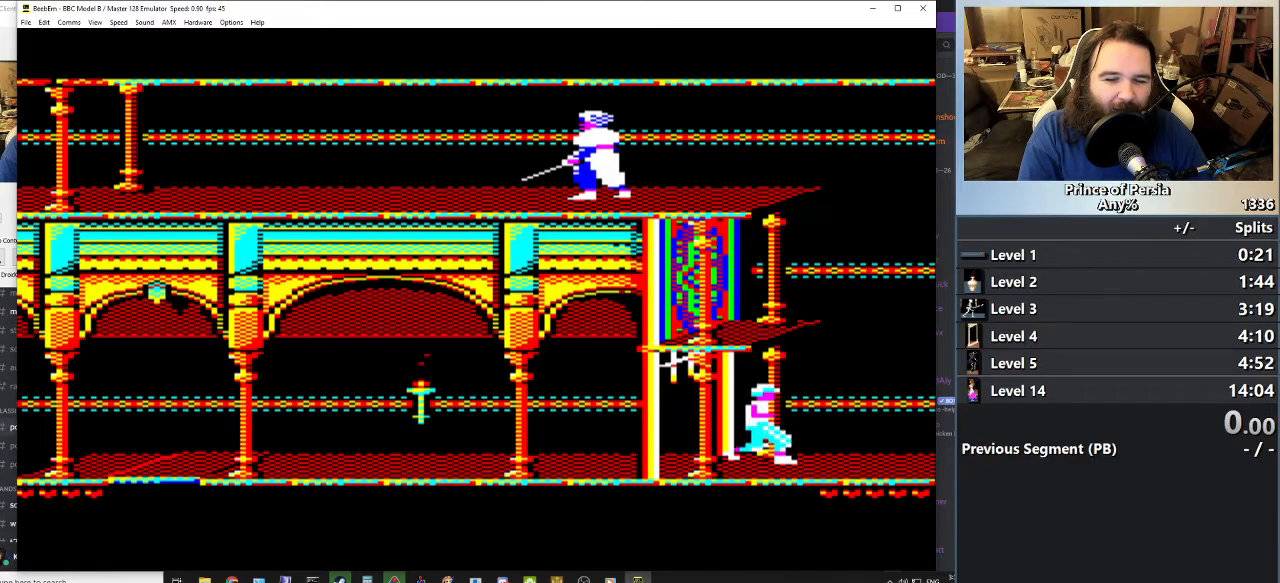
{"keys": ["left"], "events": [[450, "left", "down"]]}
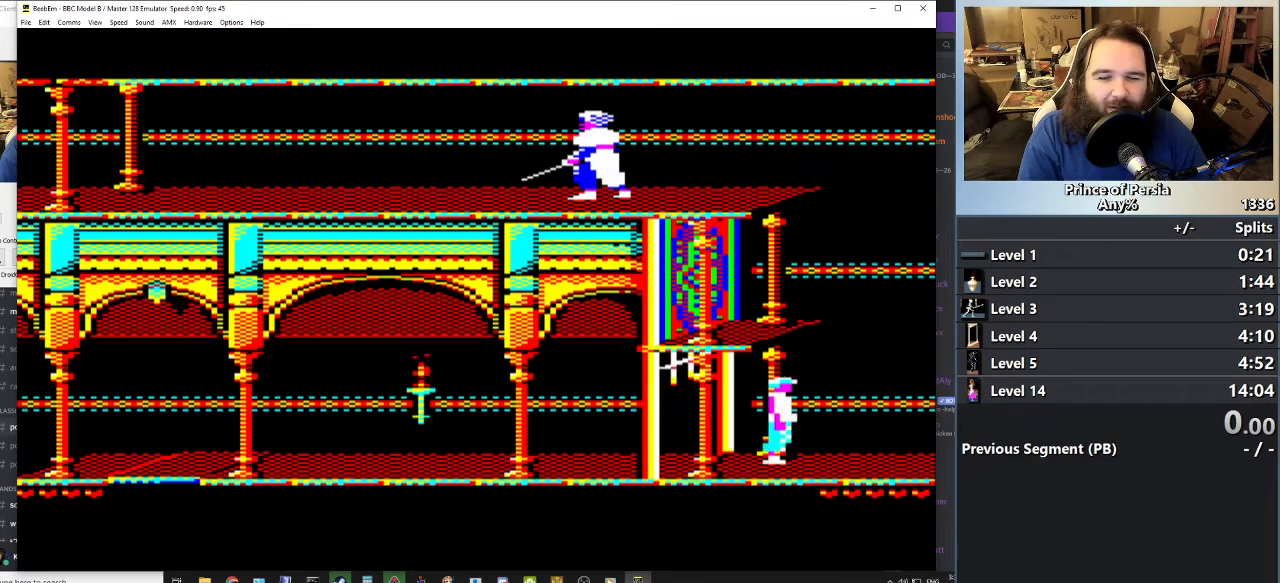
{"keys": [], "events": [[117, "left", "up"]]}
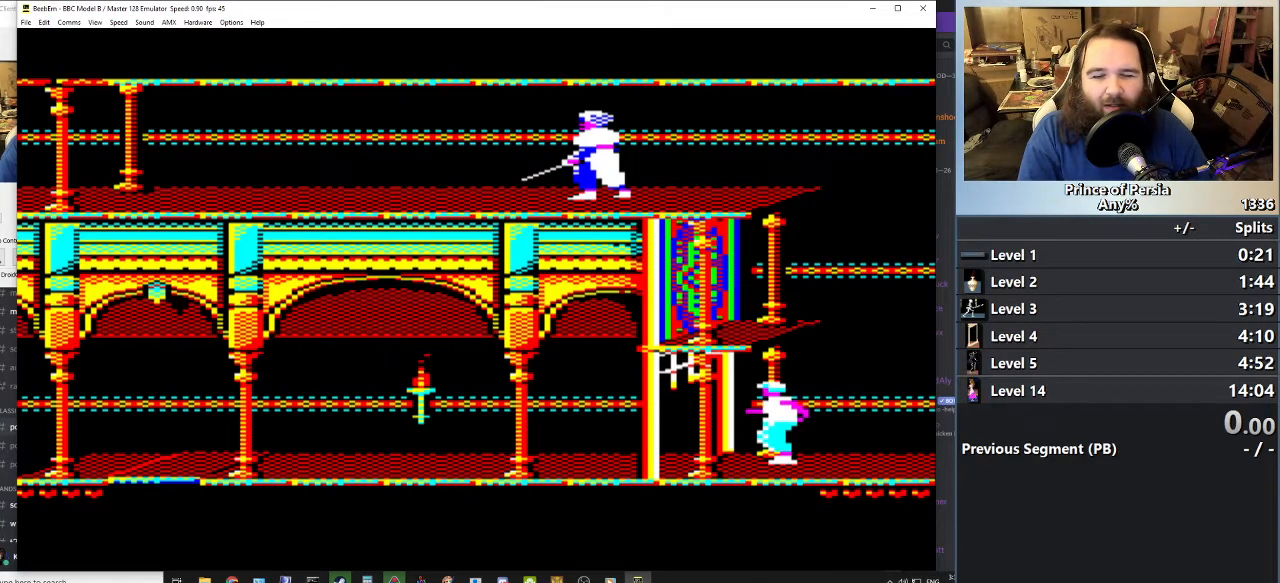
{"keys": ["jump"], "events": [[117, "jump", "down"]]}
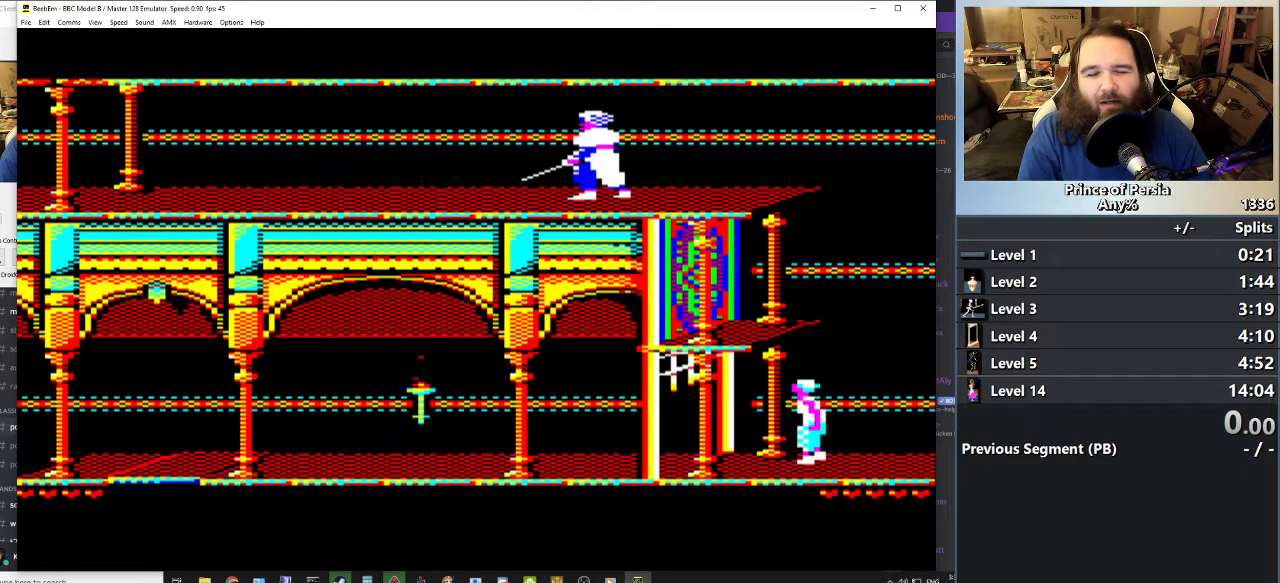
{"keys": ["jump"], "events": []}
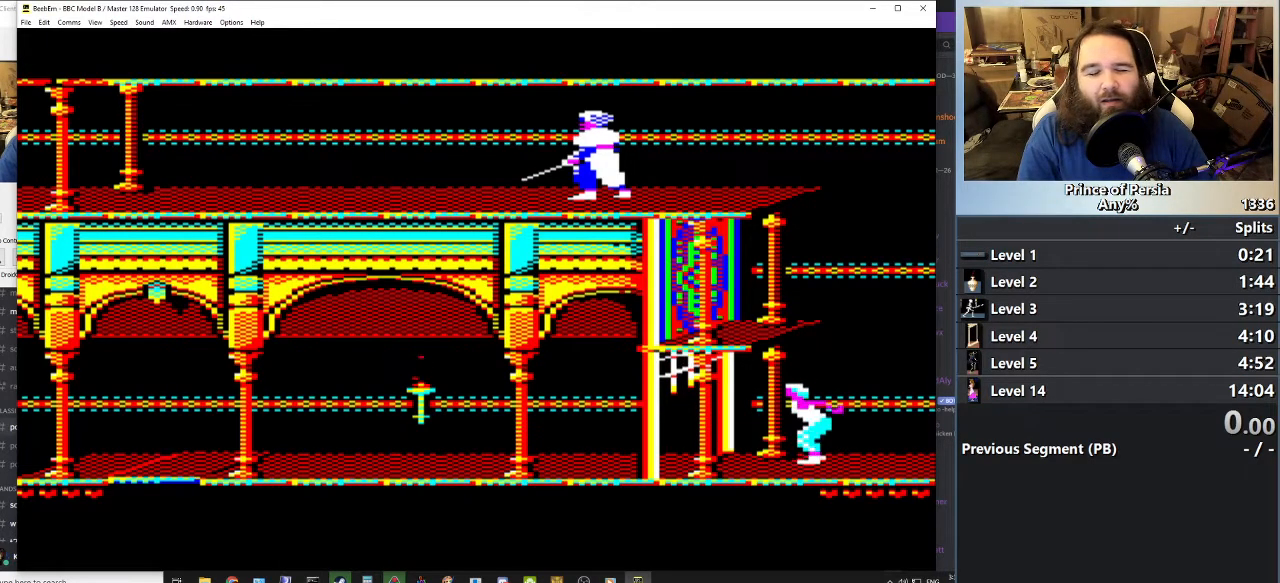
{"keys": ["jump"], "events": []}
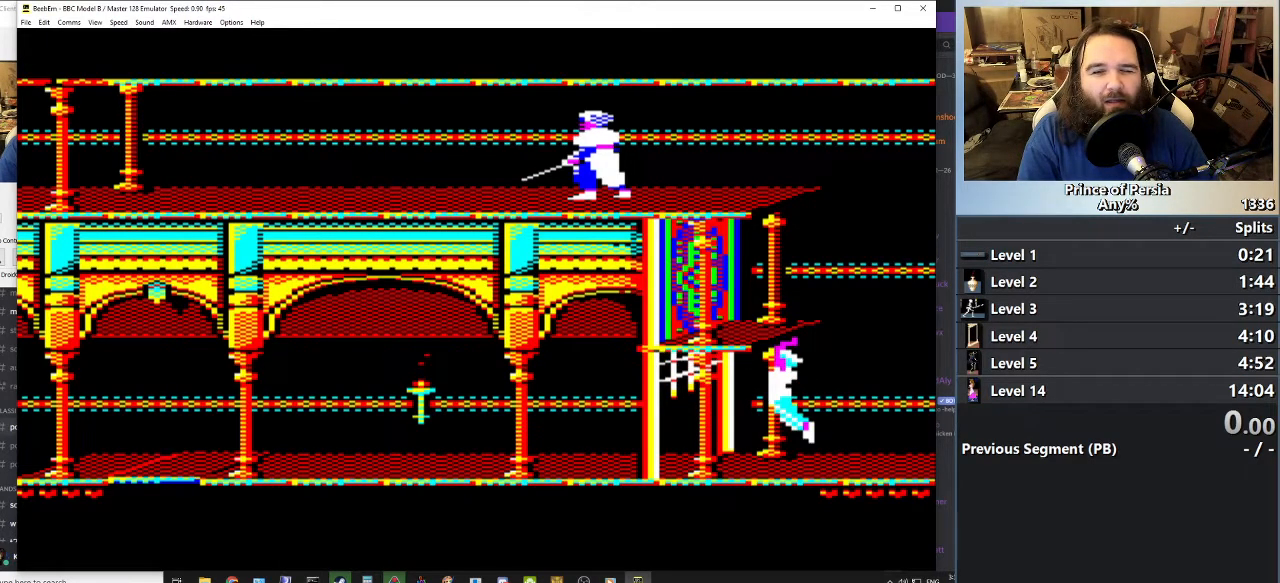
{"keys": ["jump"], "events": []}
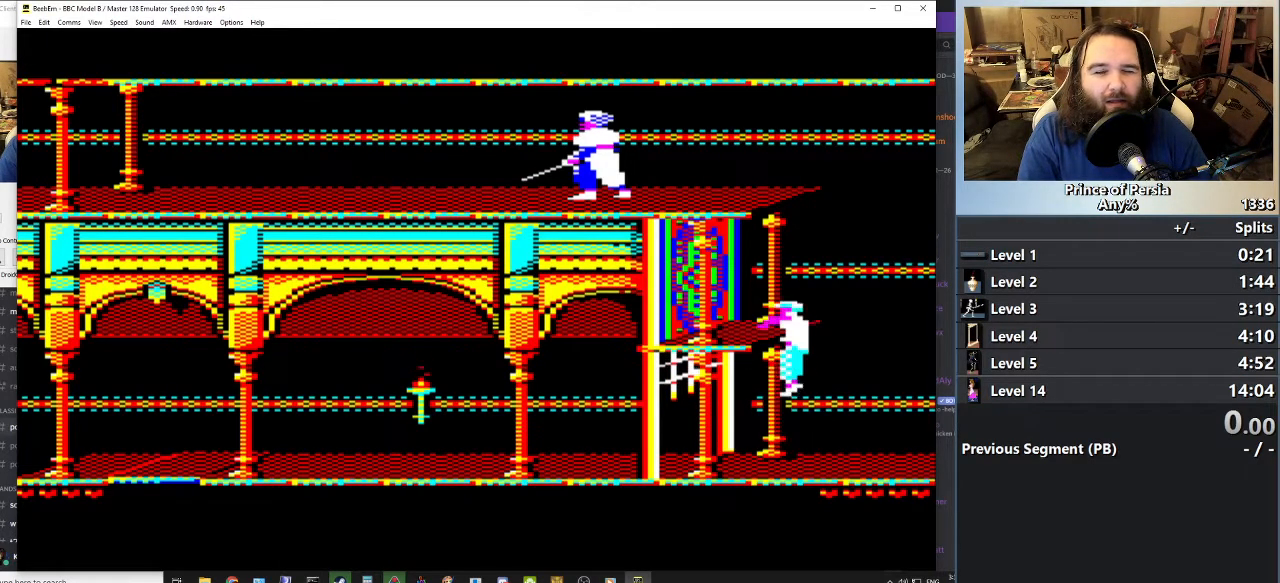
{"keys": ["jump"], "events": []}
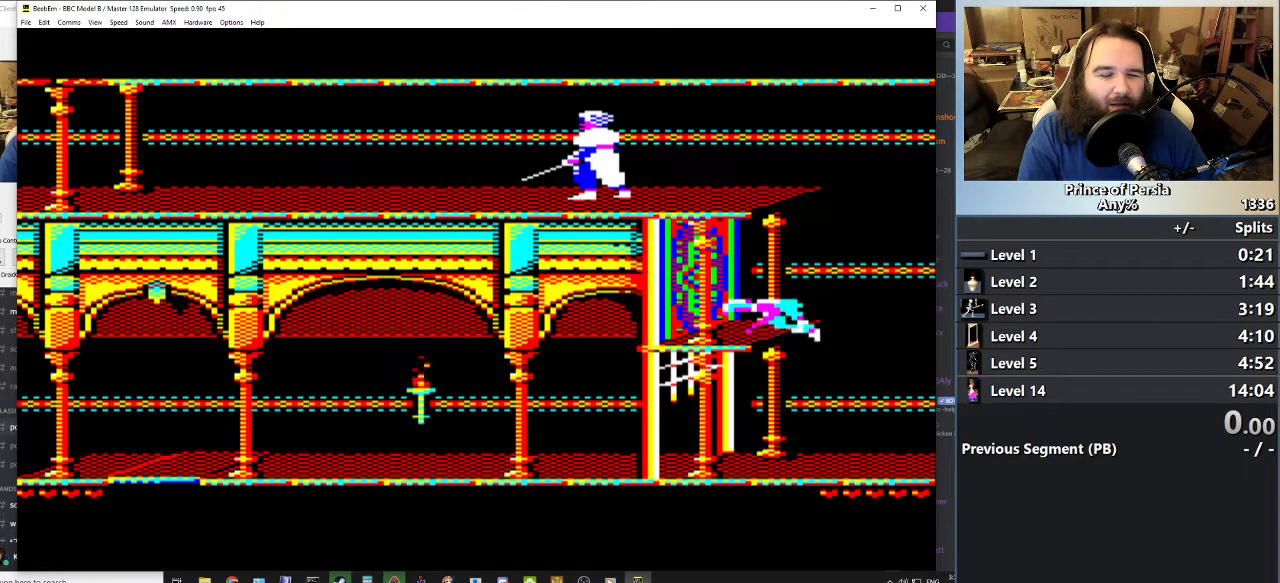
{"keys": ["jump"], "events": []}
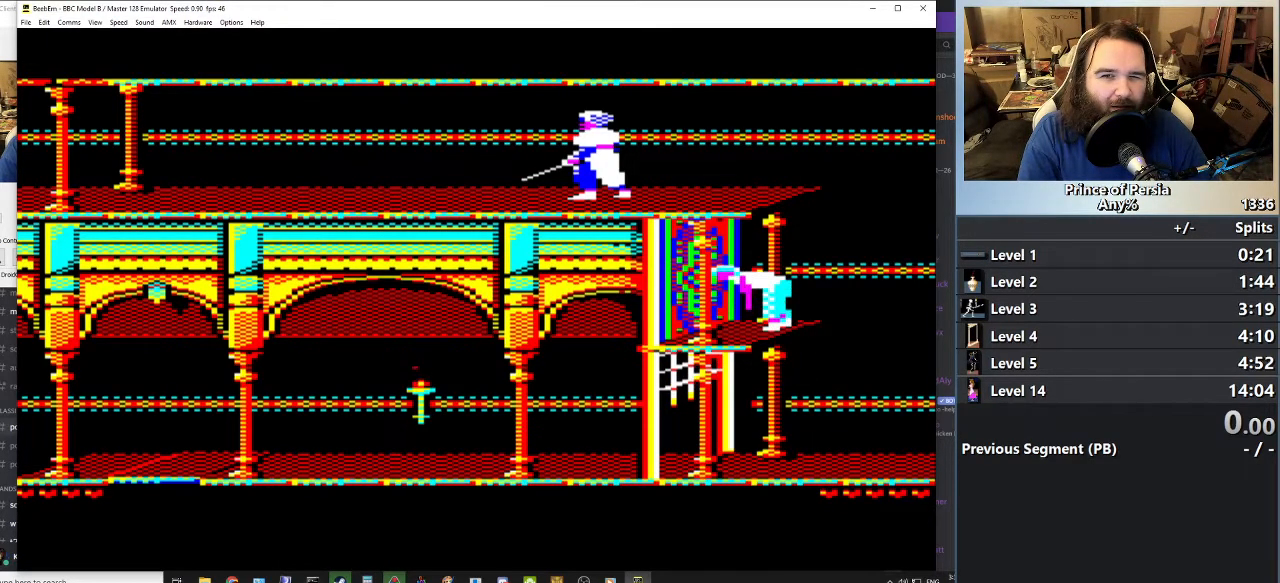
{"keys": ["jump"], "events": []}
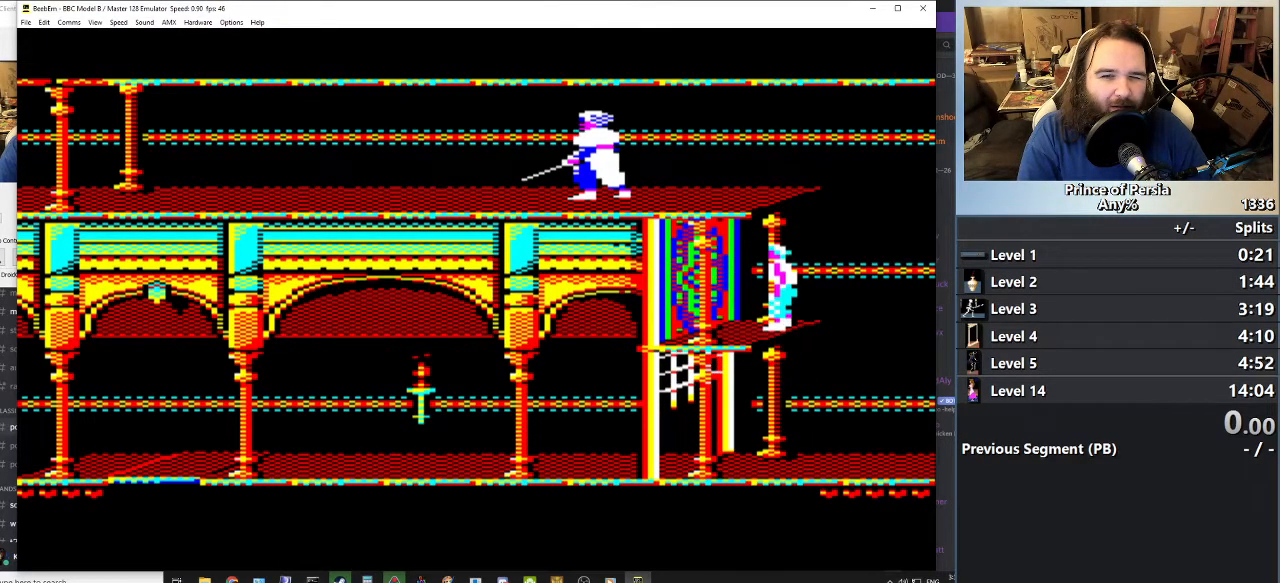
{"keys": ["jump"], "events": []}